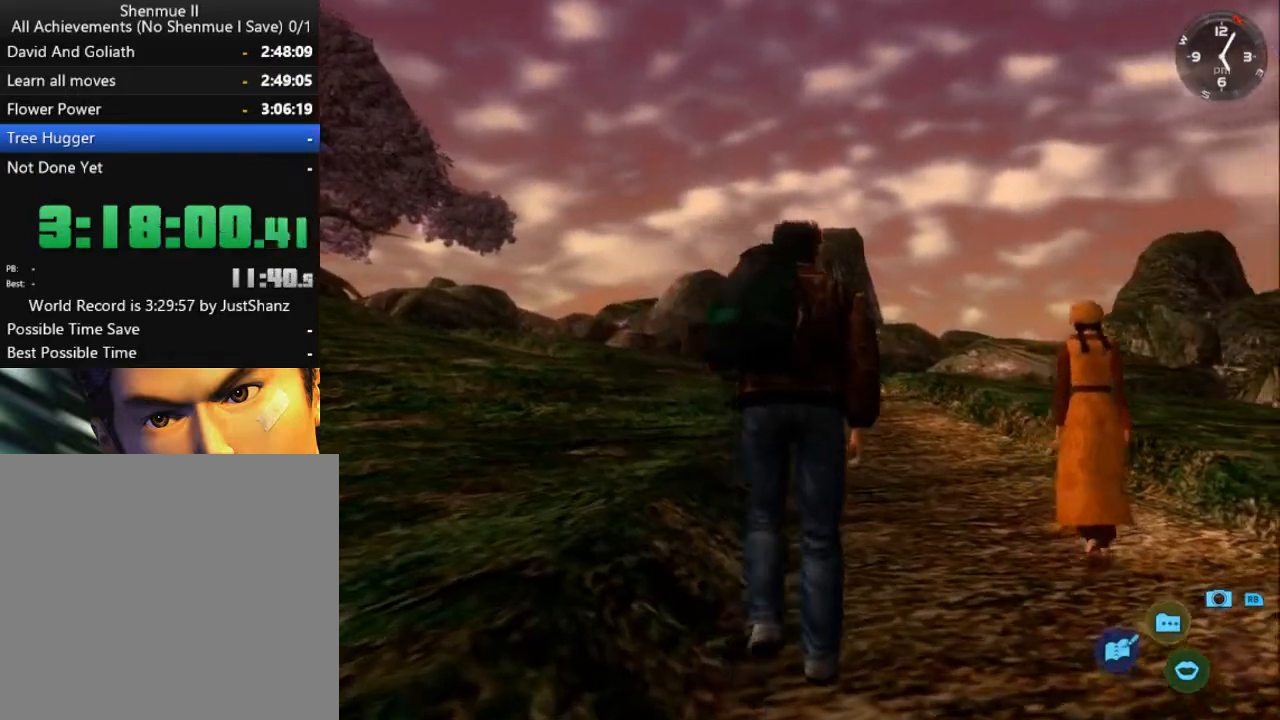
Gameplay with a controller (Xbox layout); each line is a JSON object with the inputs held at the frame after it. "events" lists button and stick changes between this image and that frame as [ms after this image, input, new state], when the widget could be followed in between. Not read: SHARE.
{"buttons": ["DPAD_UP"], "left_stick": "center", "right_stick": "center", "events": [[67, "DPAD_LEFT", "down"], [200, "DPAD_LEFT", "up"]]}
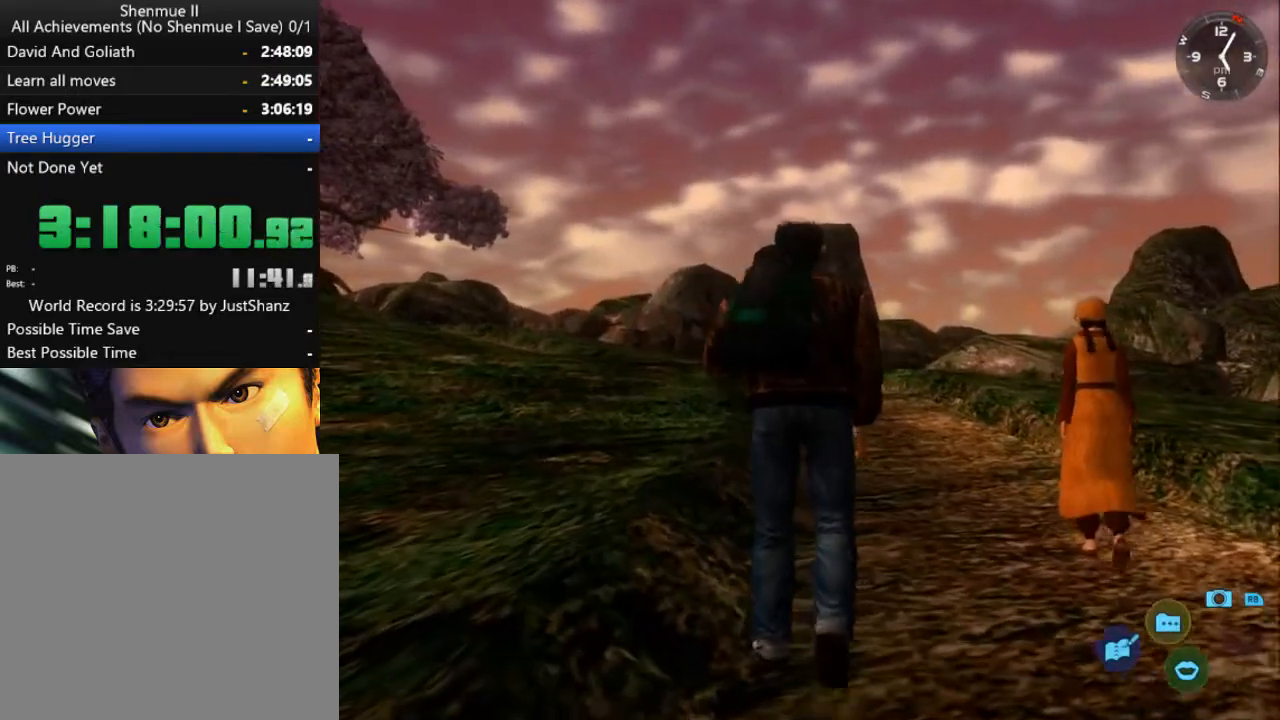
{"buttons": ["DPAD_UP"], "left_stick": "center", "right_stick": "center", "events": []}
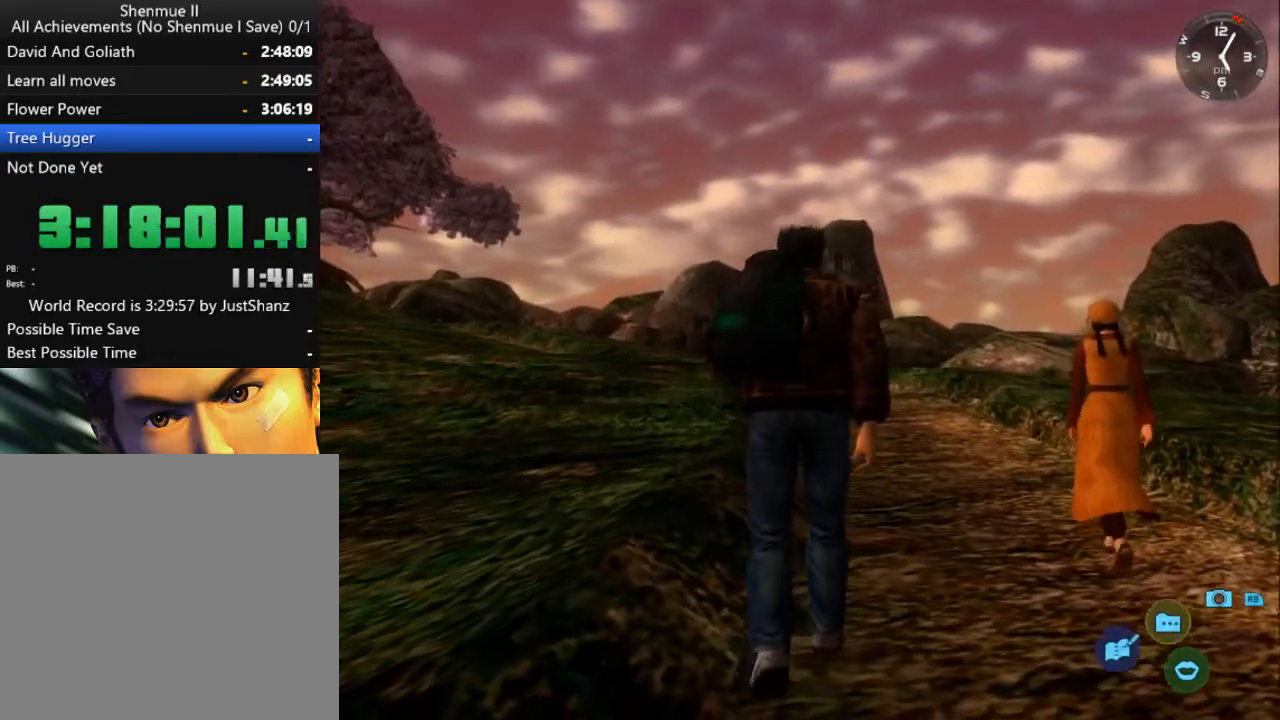
{"buttons": ["DPAD_UP"], "left_stick": "center", "right_stick": "center", "events": []}
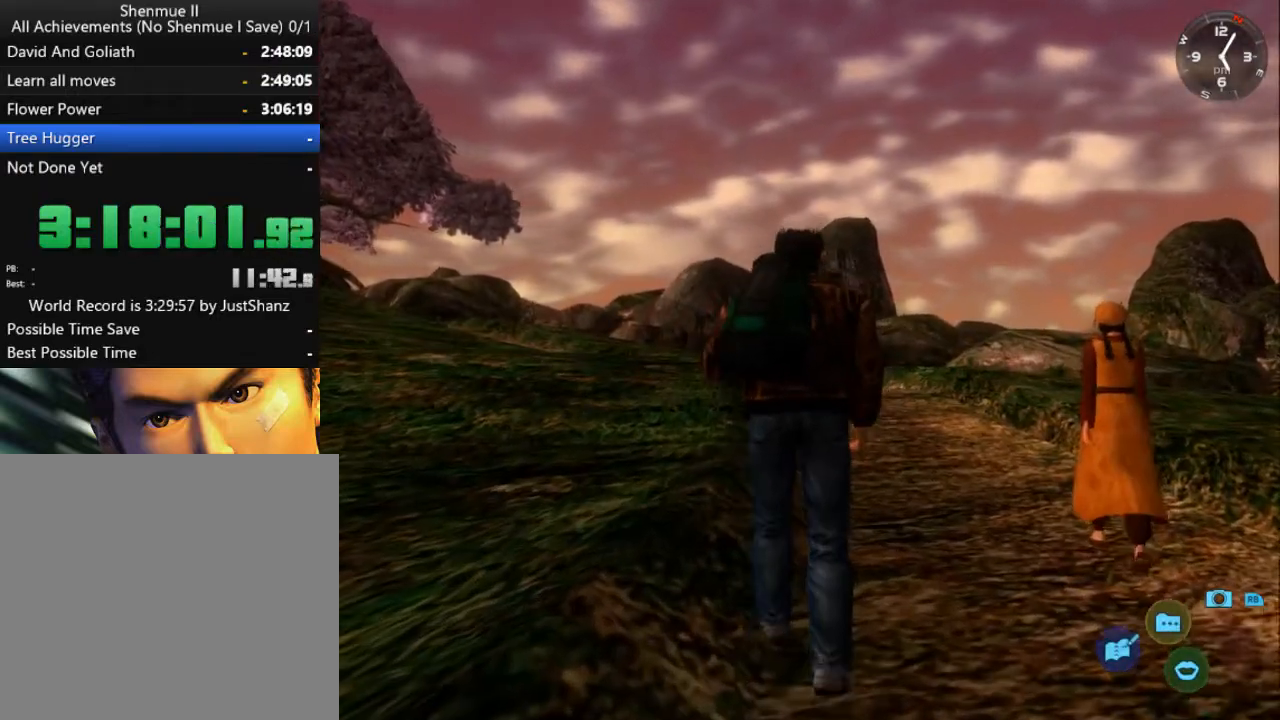
{"buttons": ["DPAD_UP"], "left_stick": "center", "right_stick": "center", "events": []}
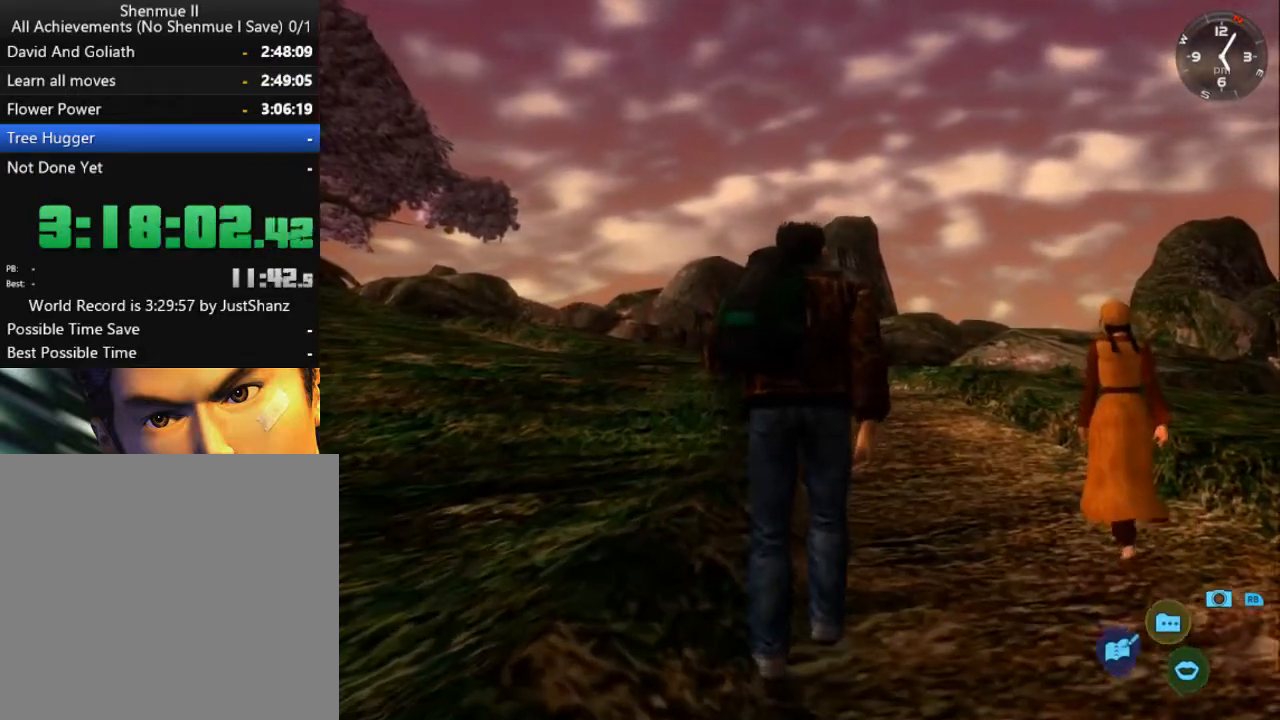
{"buttons": ["DPAD_UP"], "left_stick": "center", "right_stick": "center", "events": []}
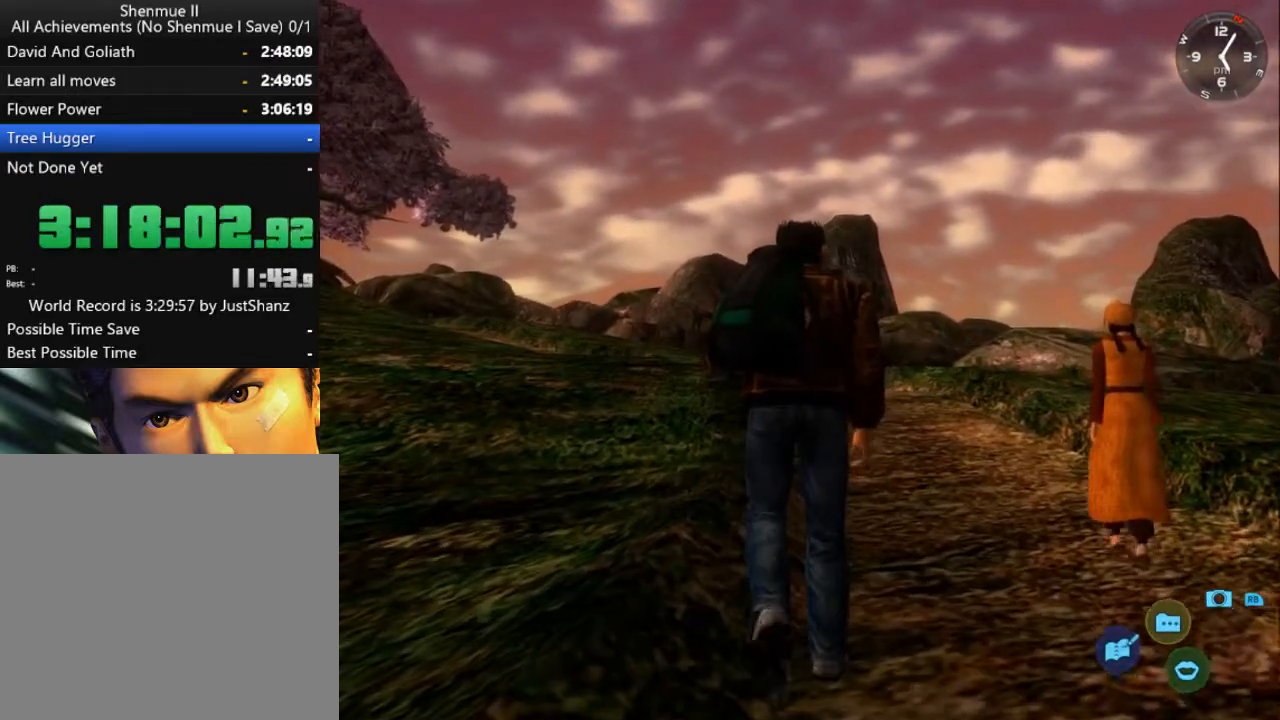
{"buttons": ["DPAD_UP"], "left_stick": "center", "right_stick": "center", "events": []}
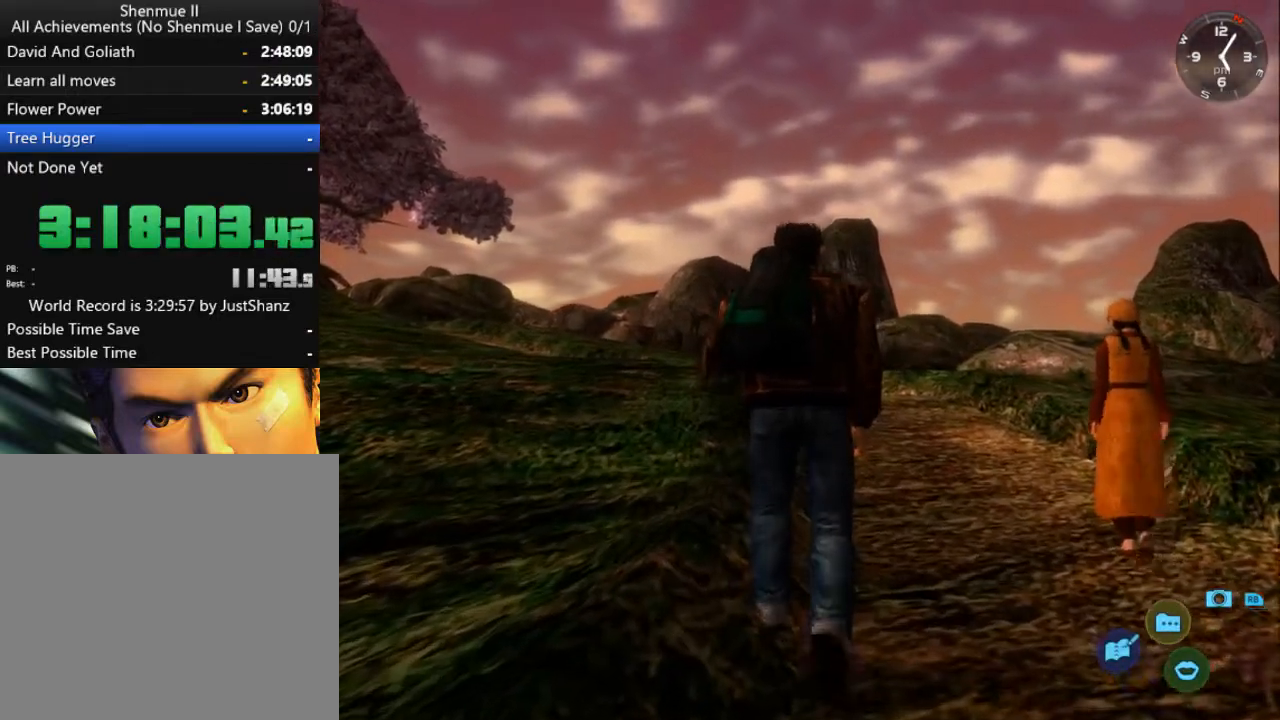
{"buttons": ["DPAD_UP"], "left_stick": "center", "right_stick": "center", "events": []}
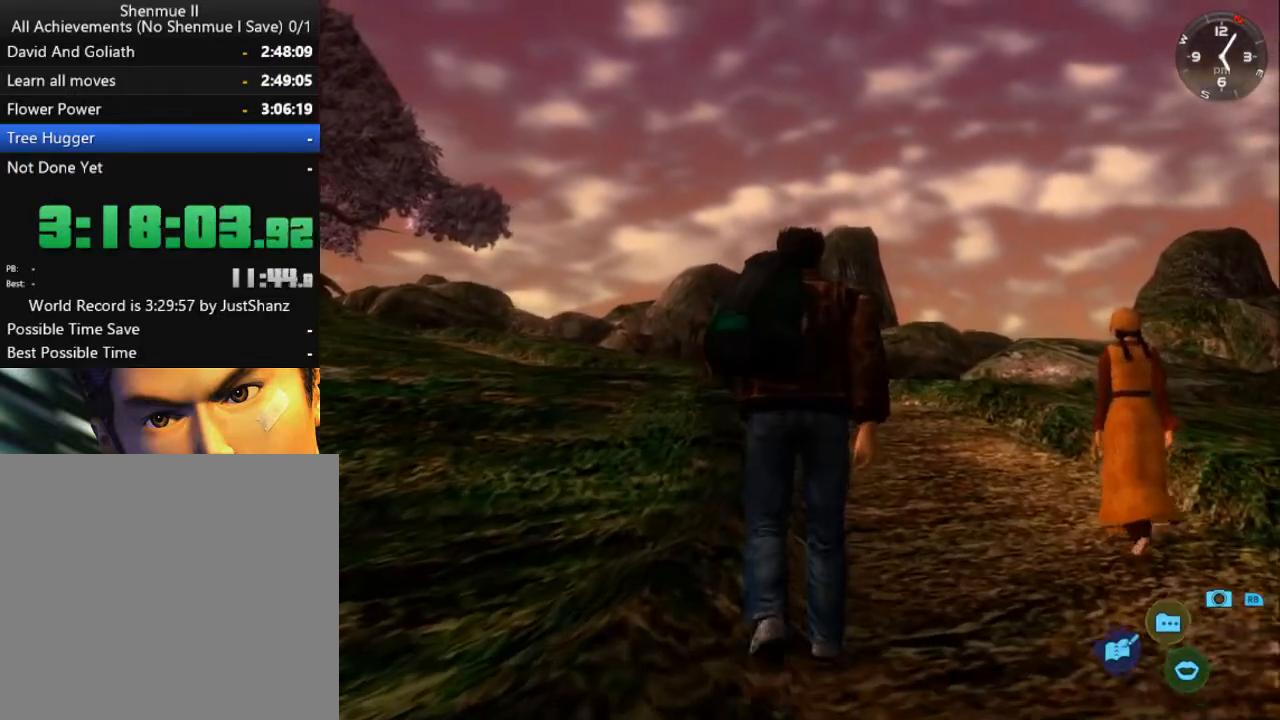
{"buttons": ["DPAD_UP"], "left_stick": "center", "right_stick": "center", "events": []}
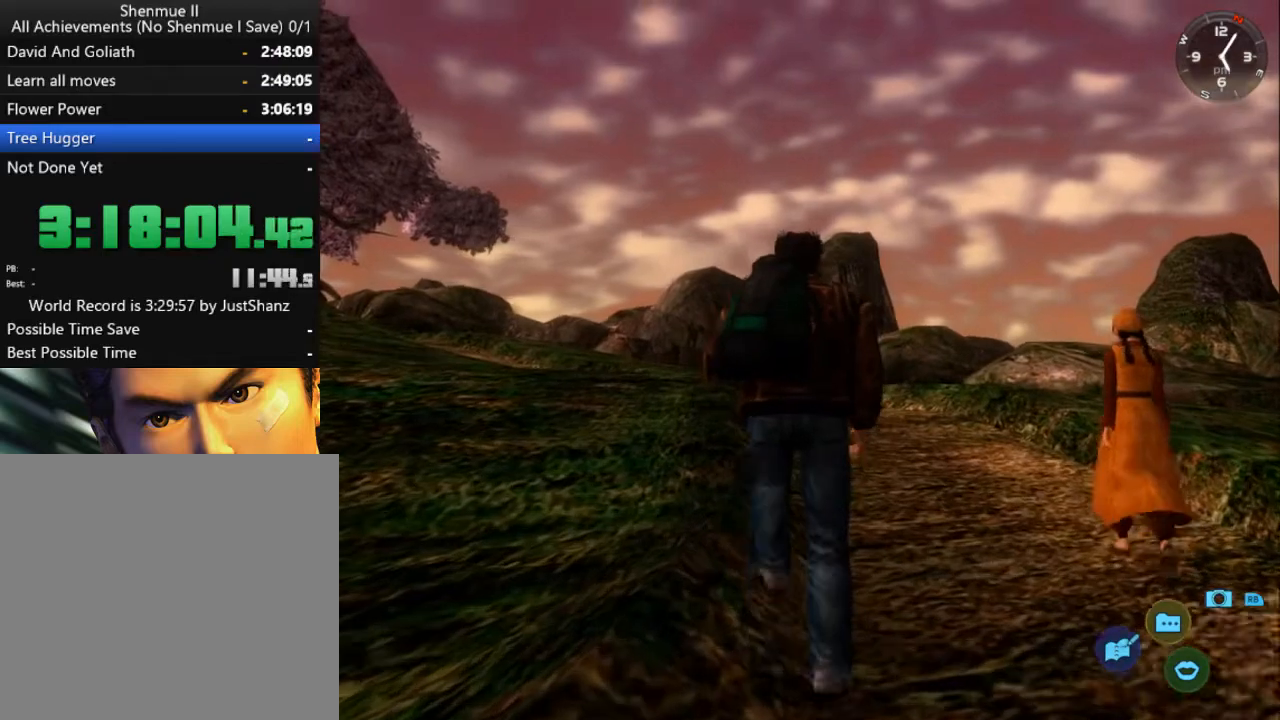
{"buttons": ["DPAD_UP"], "left_stick": "center", "right_stick": "down", "events": [[400, "right_stick", "down"]]}
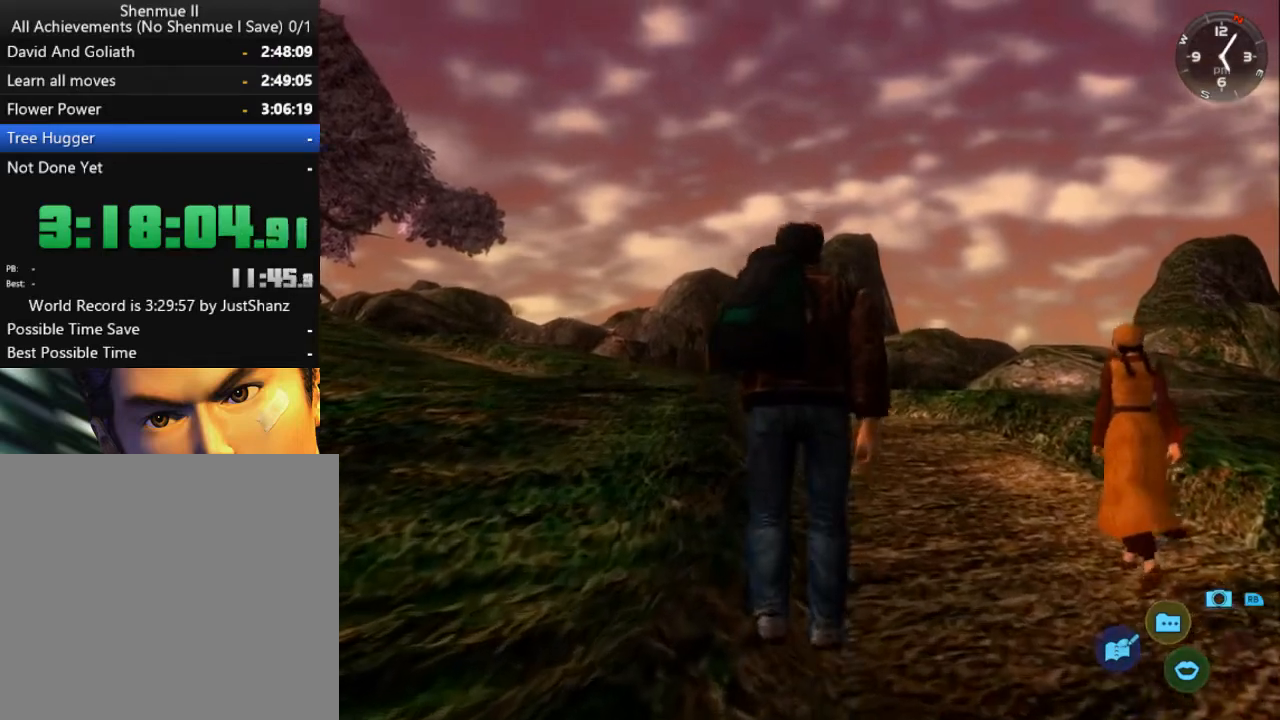
{"buttons": ["DPAD_UP"], "left_stick": "center", "right_stick": "down", "events": []}
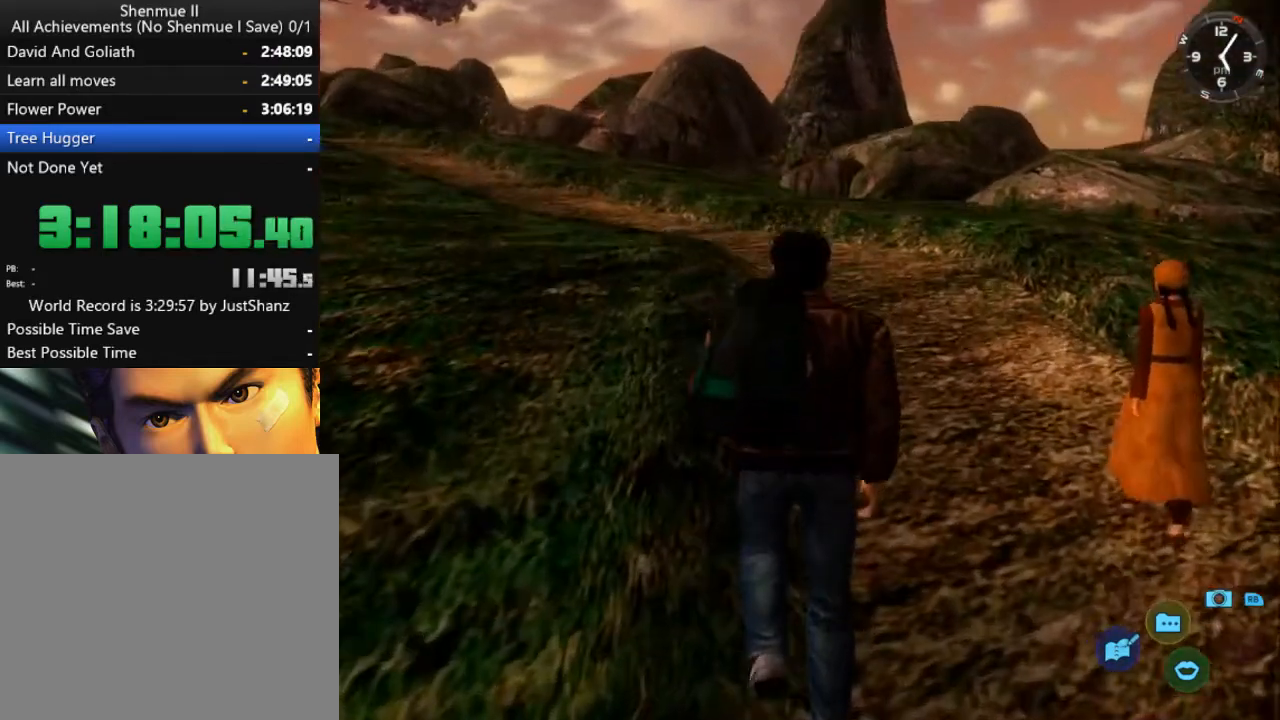
{"buttons": ["DPAD_UP"], "left_stick": "center", "right_stick": "down", "events": []}
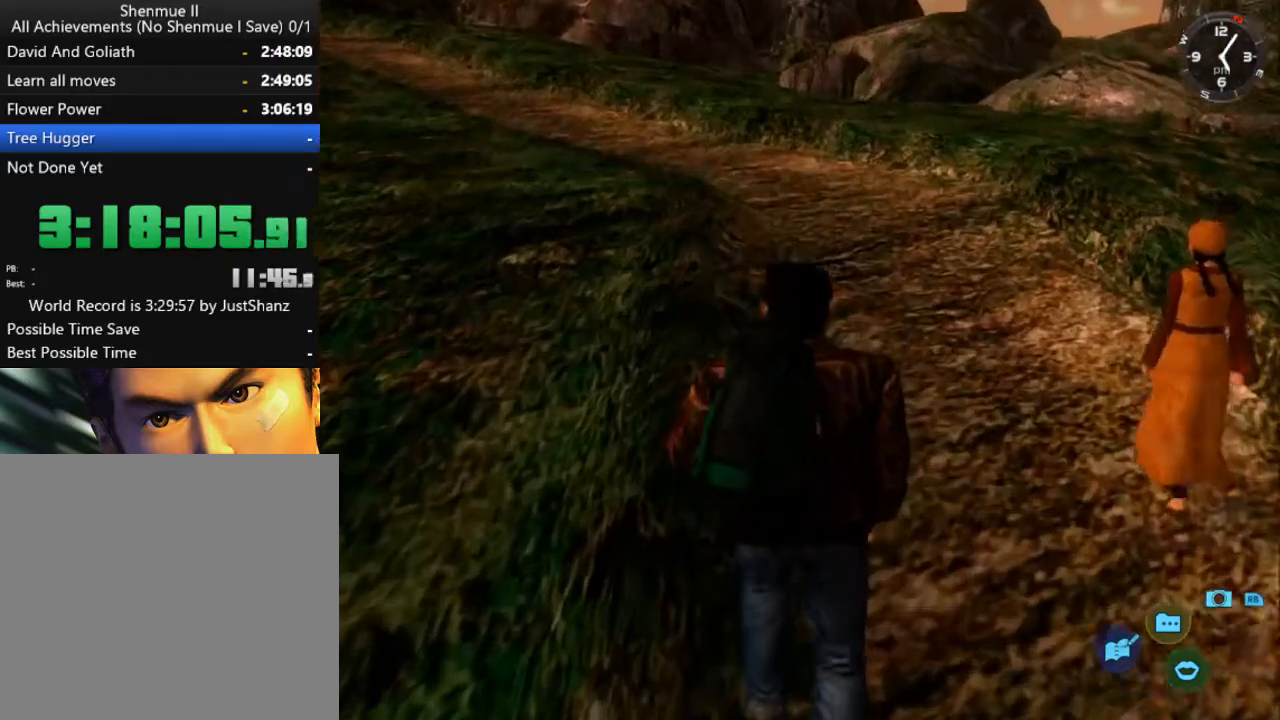
{"buttons": ["DPAD_UP"], "left_stick": "center", "right_stick": "down", "events": []}
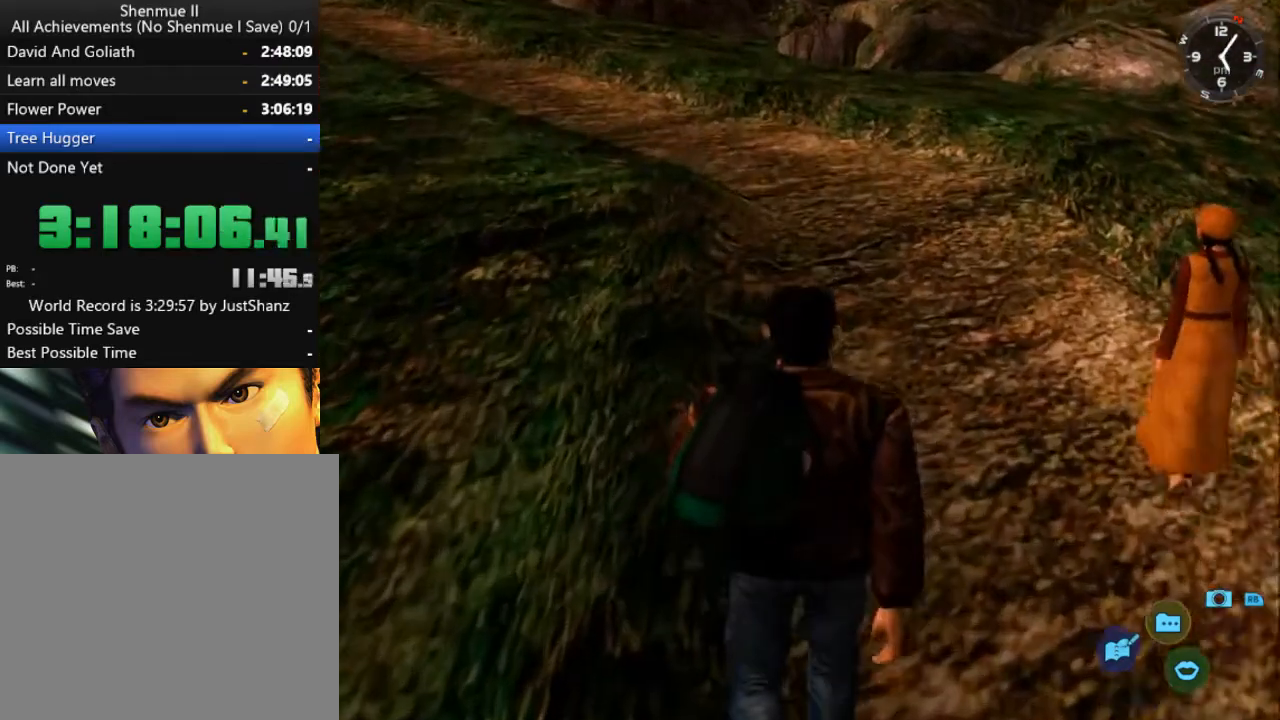
{"buttons": ["DPAD_UP"], "left_stick": "center", "right_stick": "down", "events": []}
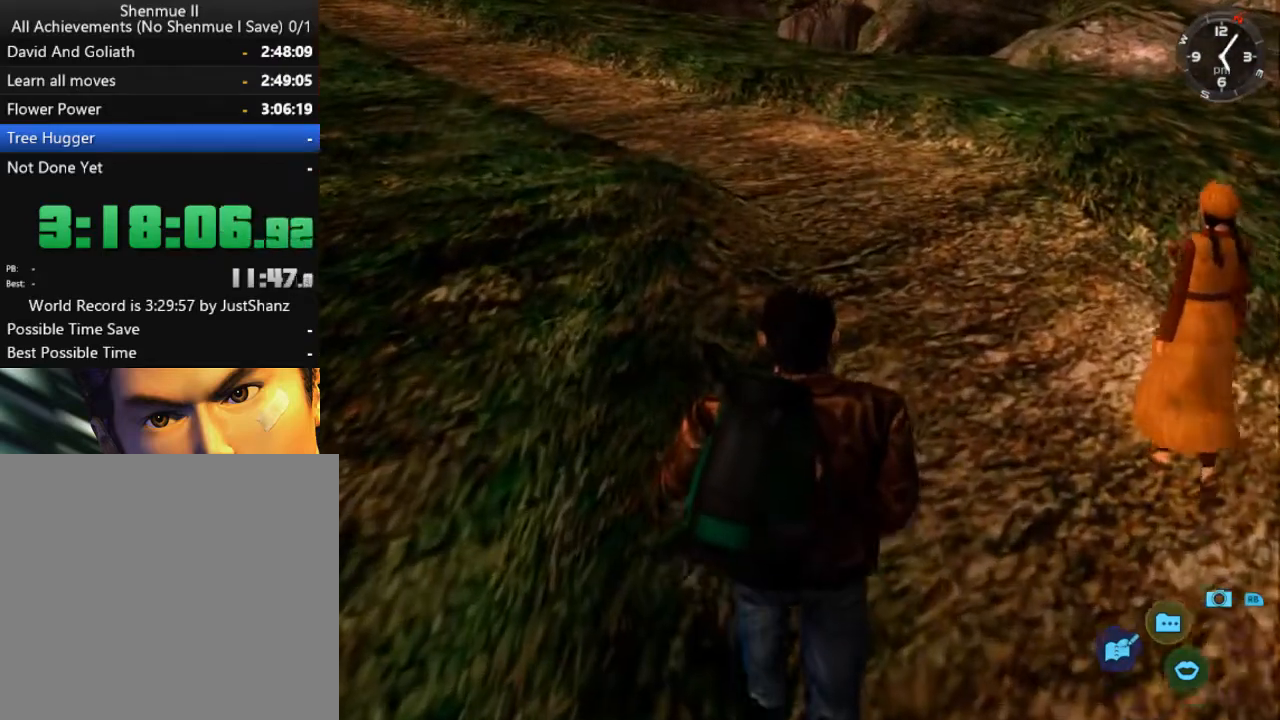
{"buttons": ["DPAD_UP"], "left_stick": "center", "right_stick": "down", "events": []}
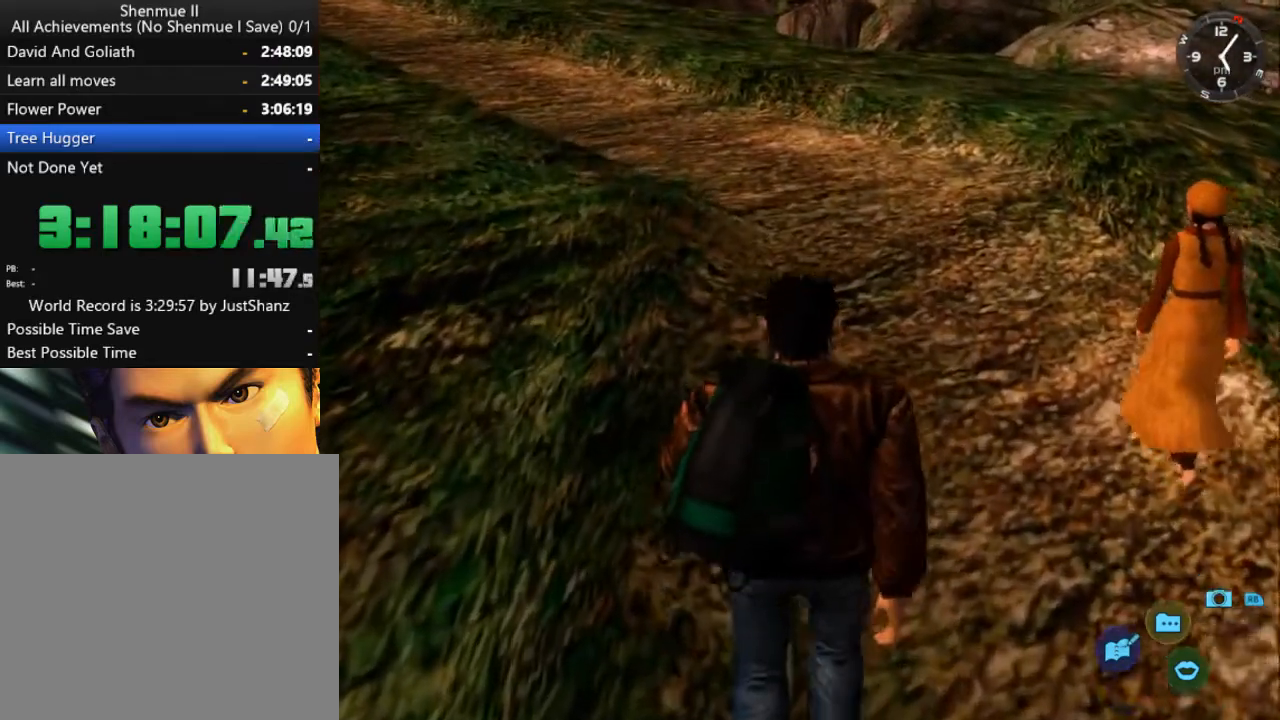
{"buttons": ["DPAD_UP"], "left_stick": "center", "right_stick": "down", "events": [[67, "DPAD_LEFT", "down"], [233, "DPAD_LEFT", "up"]]}
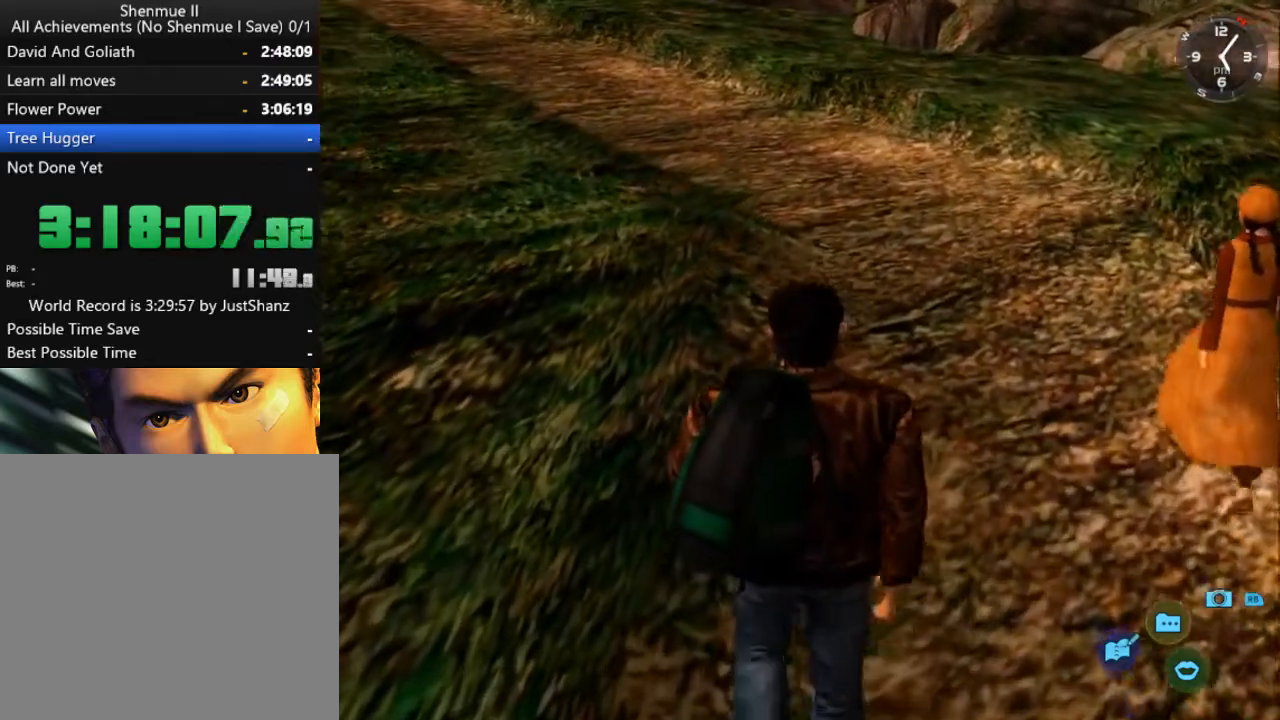
{"buttons": ["DPAD_UP"], "left_stick": "center", "right_stick": "down", "events": []}
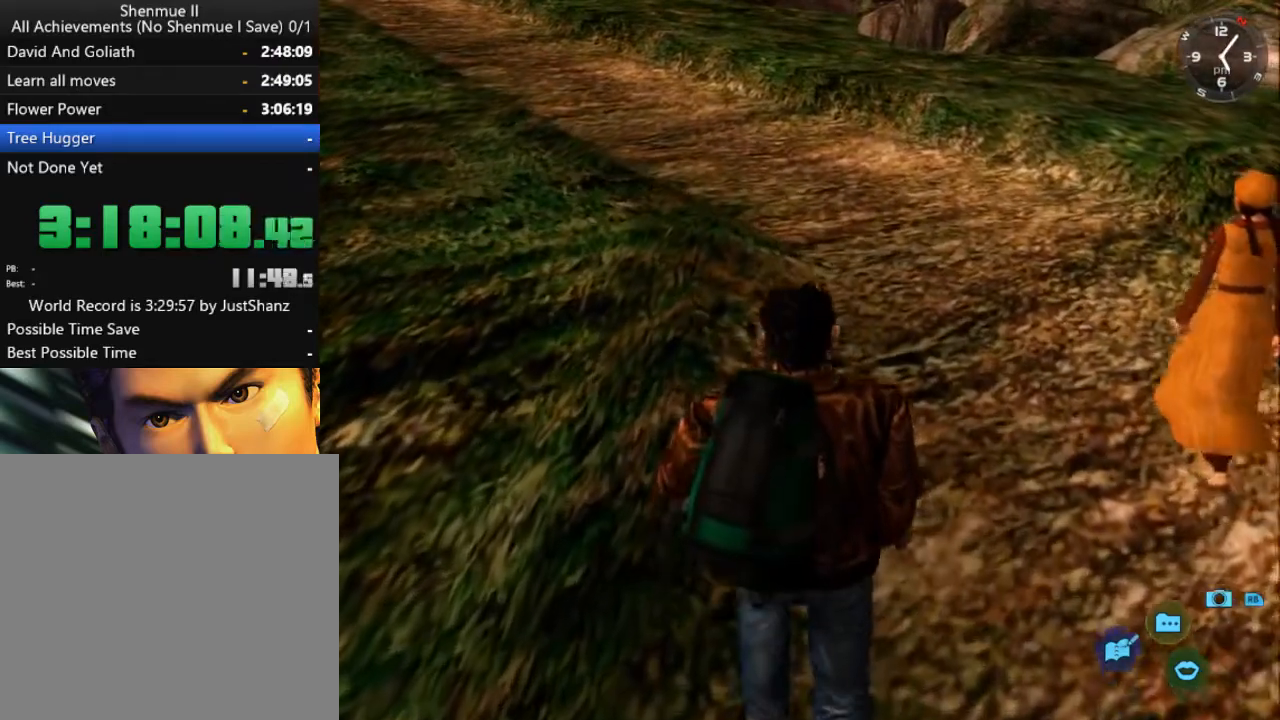
{"buttons": ["DPAD_UP", "DPAD_LEFT"], "left_stick": "center", "right_stick": "down", "events": [[333, "DPAD_LEFT", "down"]]}
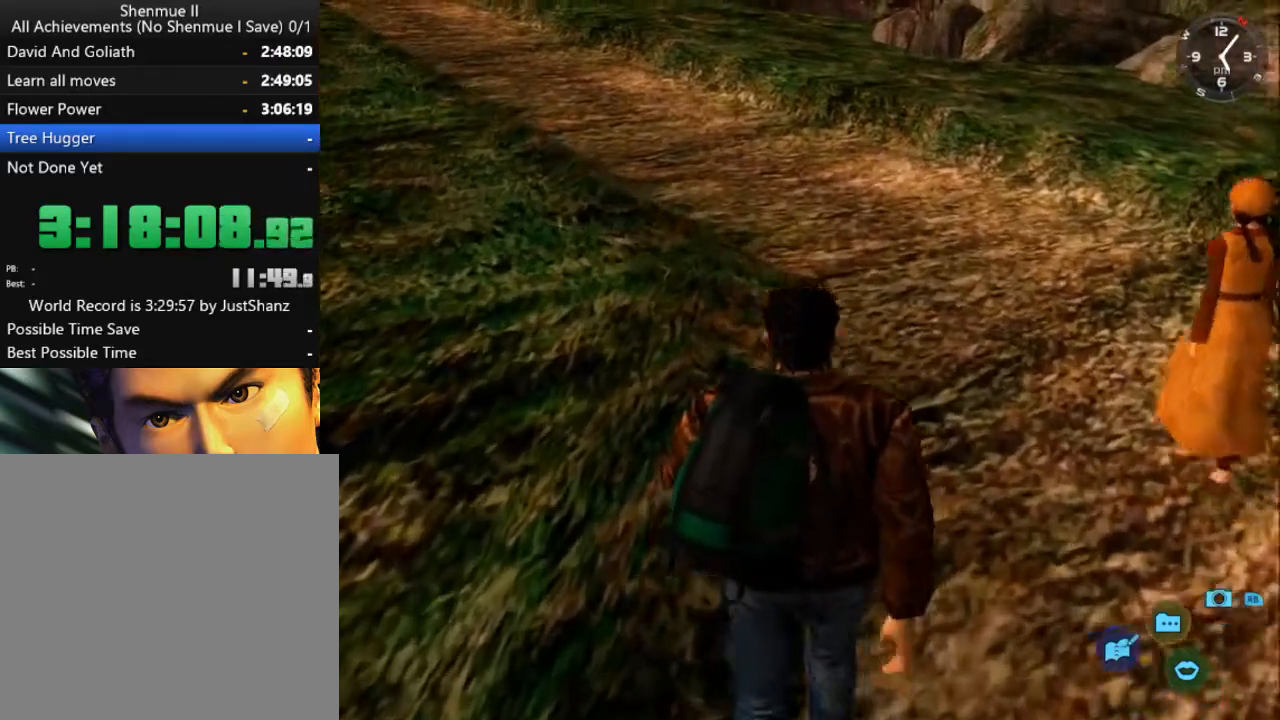
{"buttons": ["DPAD_UP", "DPAD_LEFT"], "left_stick": "center", "right_stick": "down-right", "events": [[33, "DPAD_LEFT", "up"], [200, "DPAD_LEFT", "down"], [400, "right_stick", "down-right"]]}
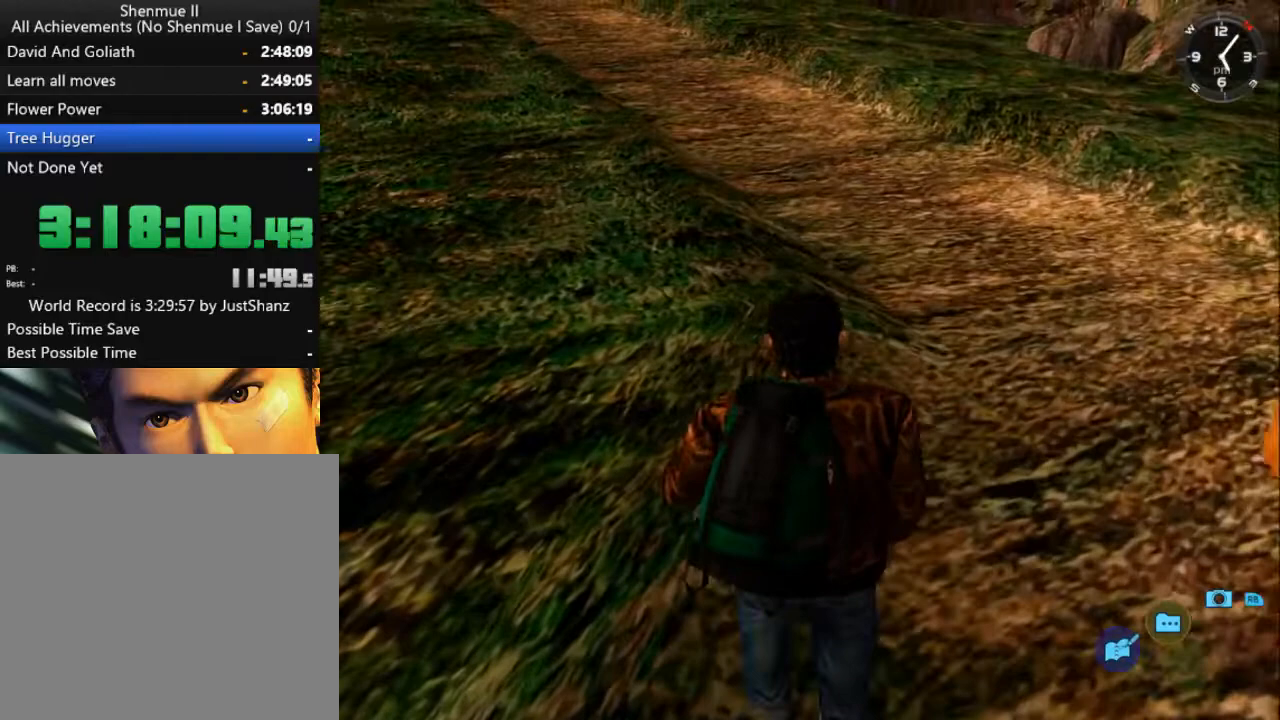
{"buttons": ["DPAD_UP", "DPAD_LEFT"], "left_stick": "center", "right_stick": "down-right", "events": []}
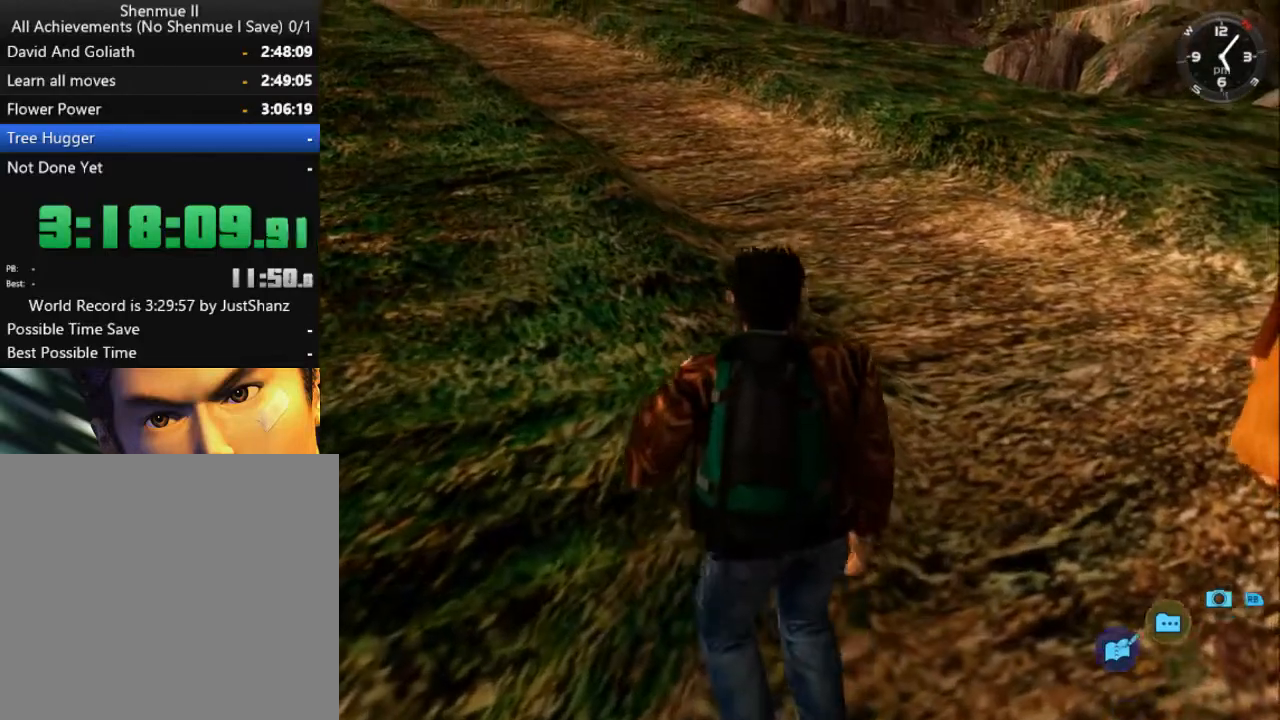
{"buttons": ["DPAD_UP", "DPAD_LEFT"], "left_stick": "center", "right_stick": "down-right", "events": [[233, "DPAD_LEFT", "up"], [300, "DPAD_LEFT", "down"]]}
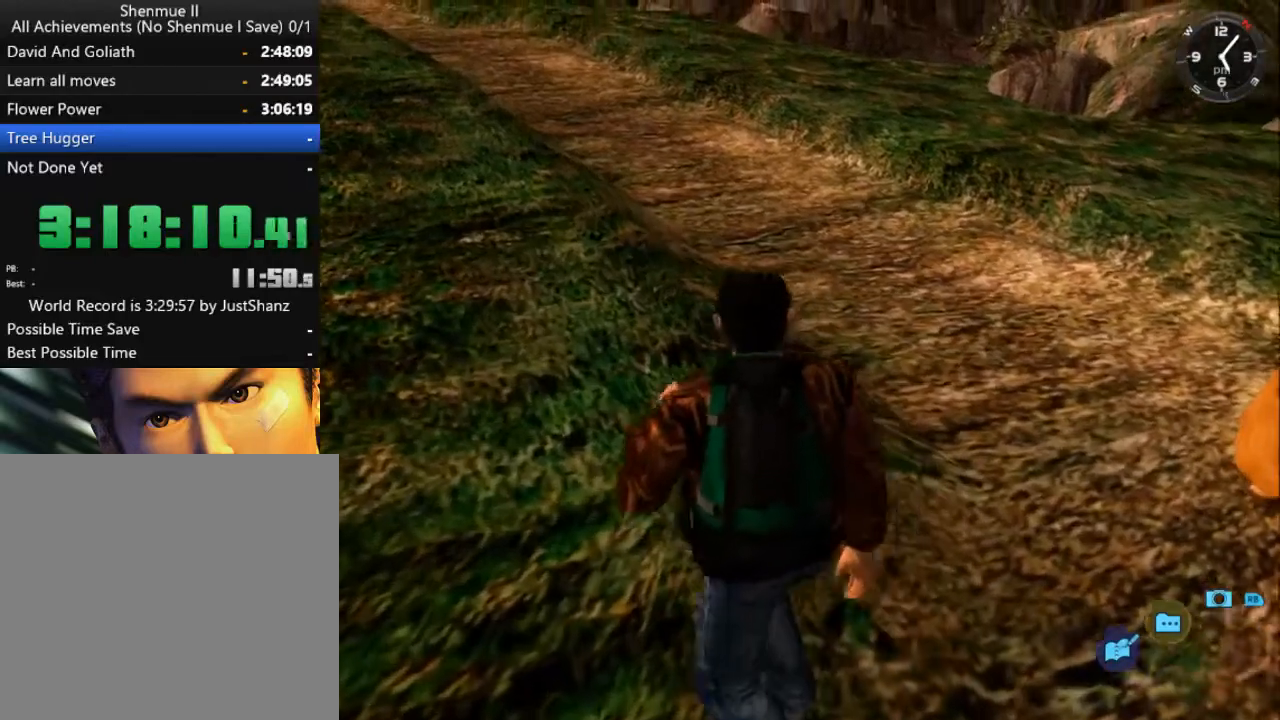
{"buttons": ["DPAD_UP"], "left_stick": "center", "right_stick": "down-right", "events": [[33, "DPAD_LEFT", "up"]]}
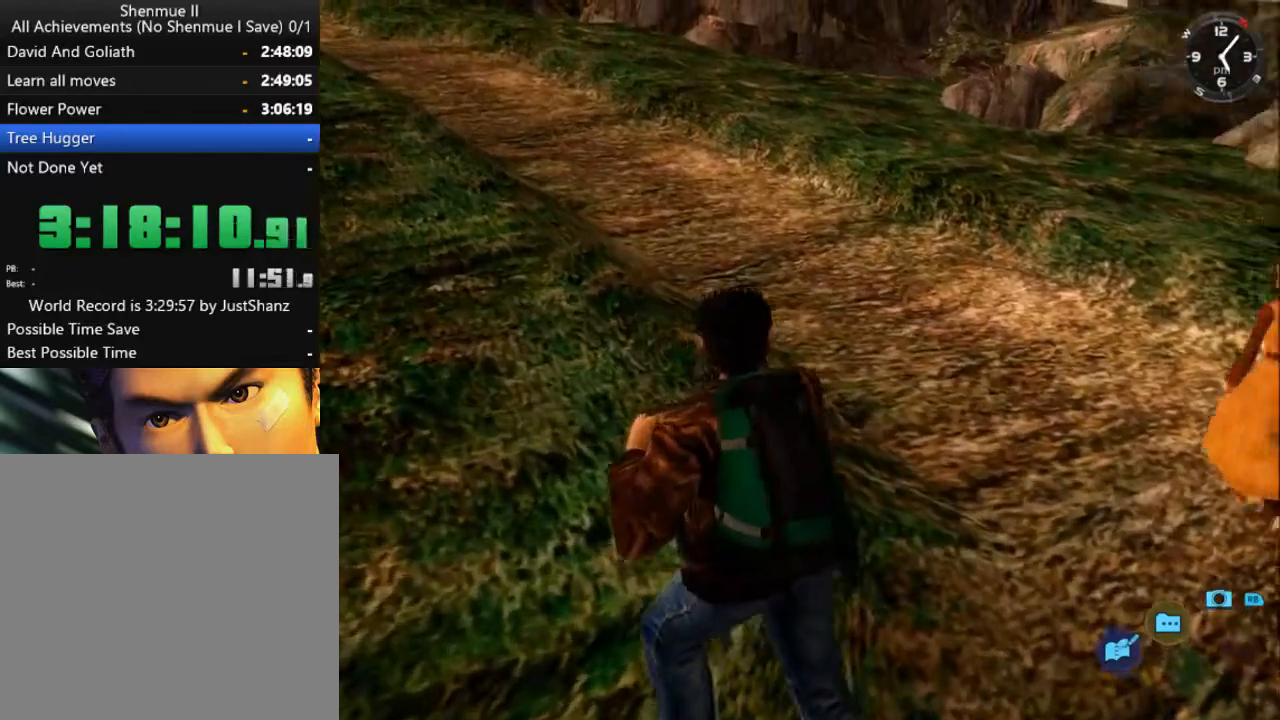
{"buttons": ["DPAD_UP"], "left_stick": "center", "right_stick": "down-right", "events": []}
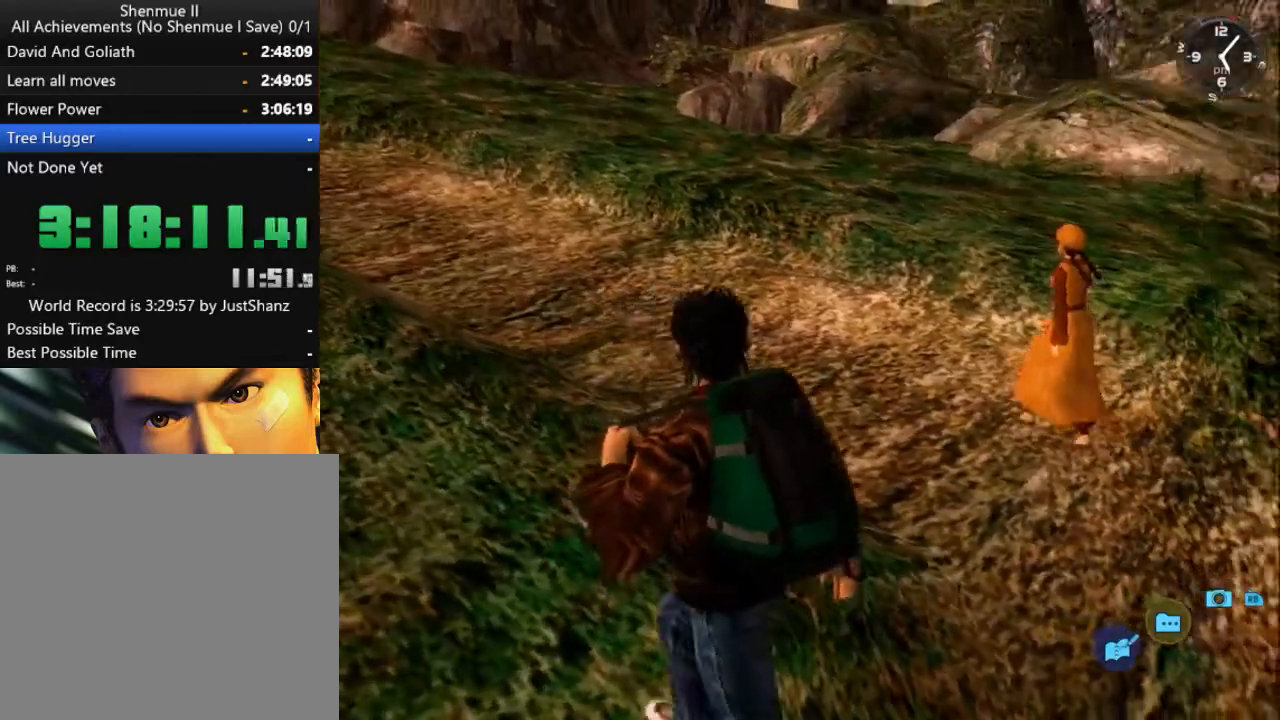
{"buttons": ["DPAD_UP"], "left_stick": "center", "right_stick": "down-right", "events": []}
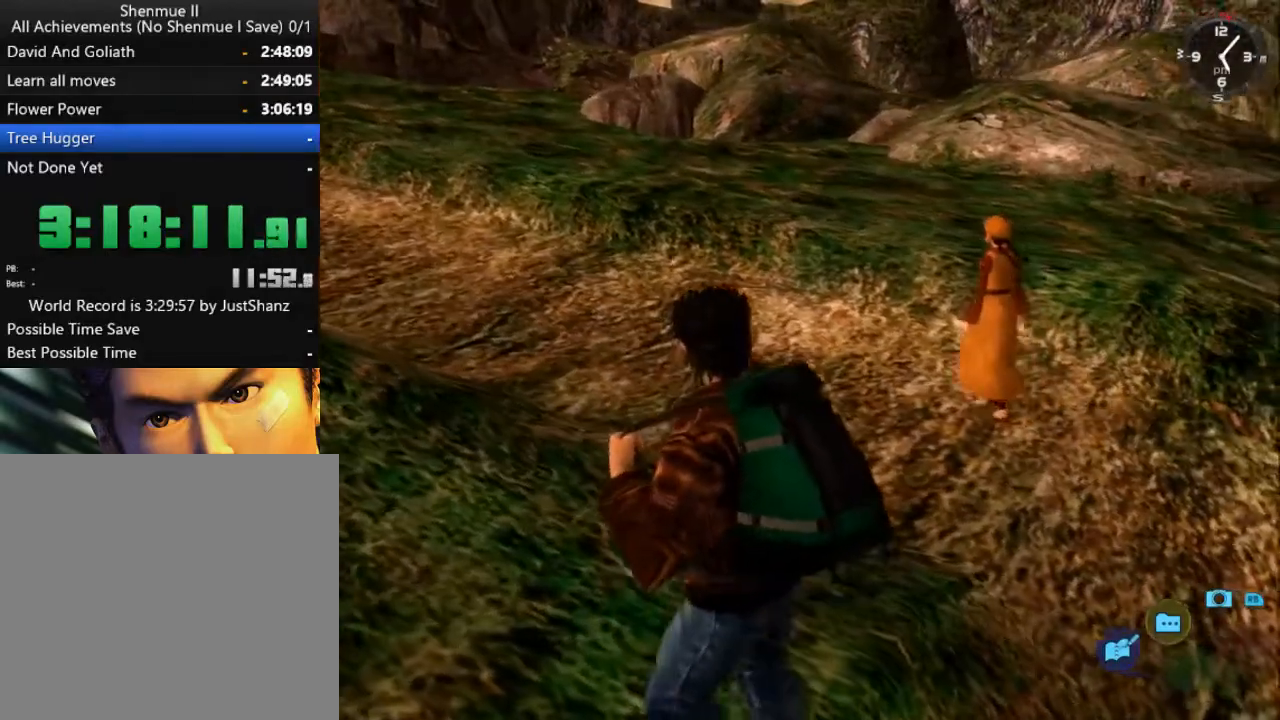
{"buttons": ["DPAD_UP", "DPAD_LEFT"], "left_stick": "center", "right_stick": "down-right", "events": [[300, "DPAD_LEFT", "down"]]}
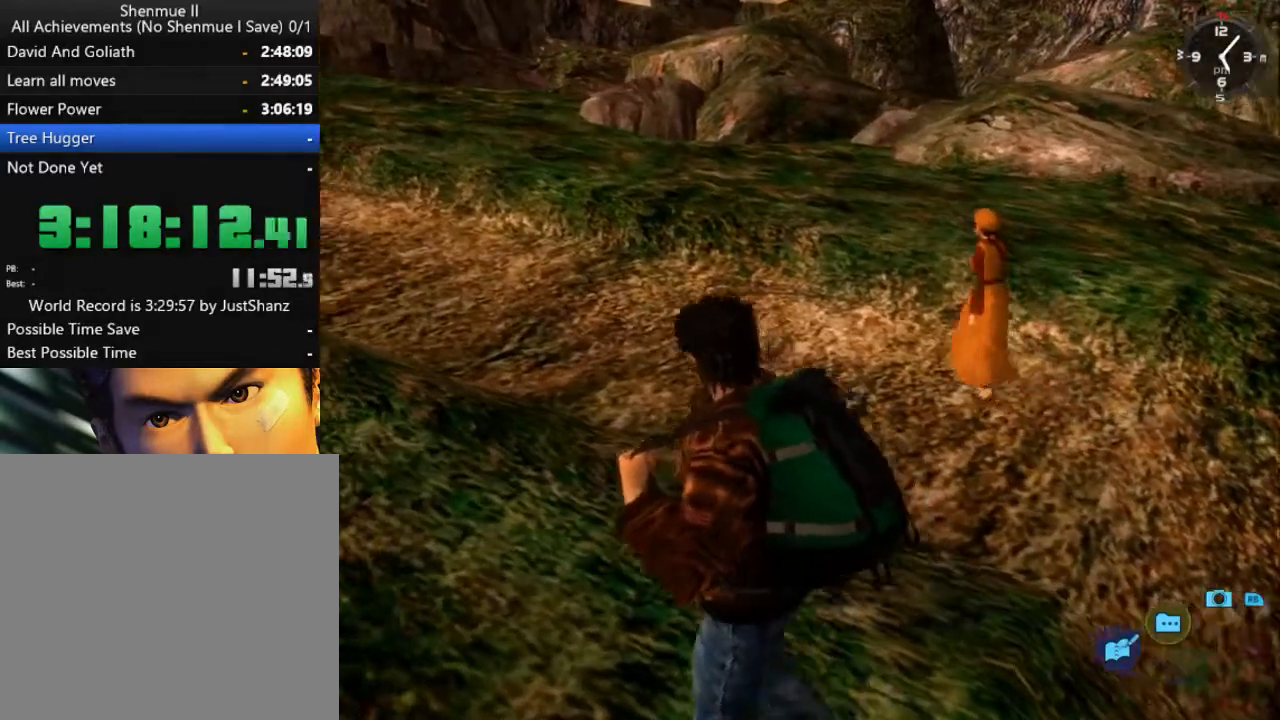
{"buttons": ["DPAD_UP", "DPAD_RIGHT"], "left_stick": "center", "right_stick": "down-right", "events": [[67, "DPAD_LEFT", "up"], [433, "DPAD_RIGHT", "down"]]}
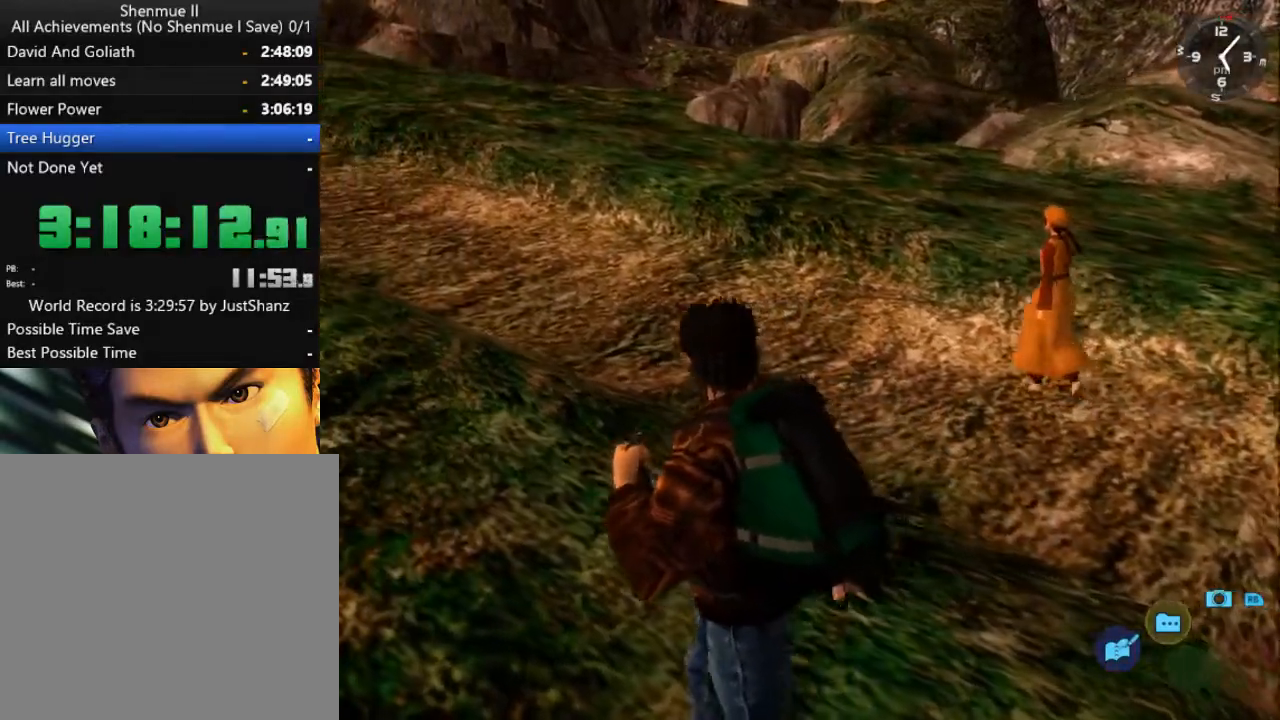
{"buttons": ["L2", "DPAD_UP"], "left_stick": "center", "right_stick": "center", "events": [[33, "DPAD_RIGHT", "up"], [67, "right_stick", "center"], [333, "L2", "down"]]}
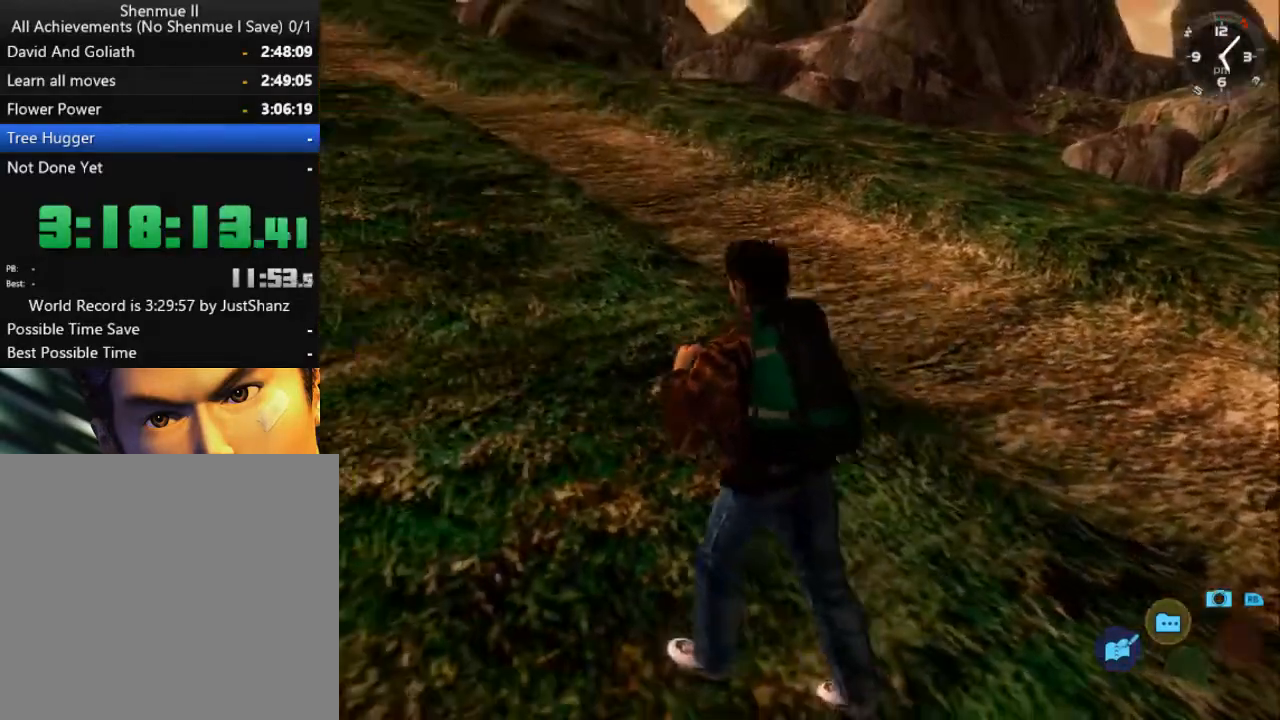
{"buttons": ["L2", "DPAD_UP", "DPAD_RIGHT"], "left_stick": "center", "right_stick": "center", "events": [[67, "DPAD_RIGHT", "down"], [167, "DPAD_RIGHT", "up"], [367, "DPAD_RIGHT", "down"]]}
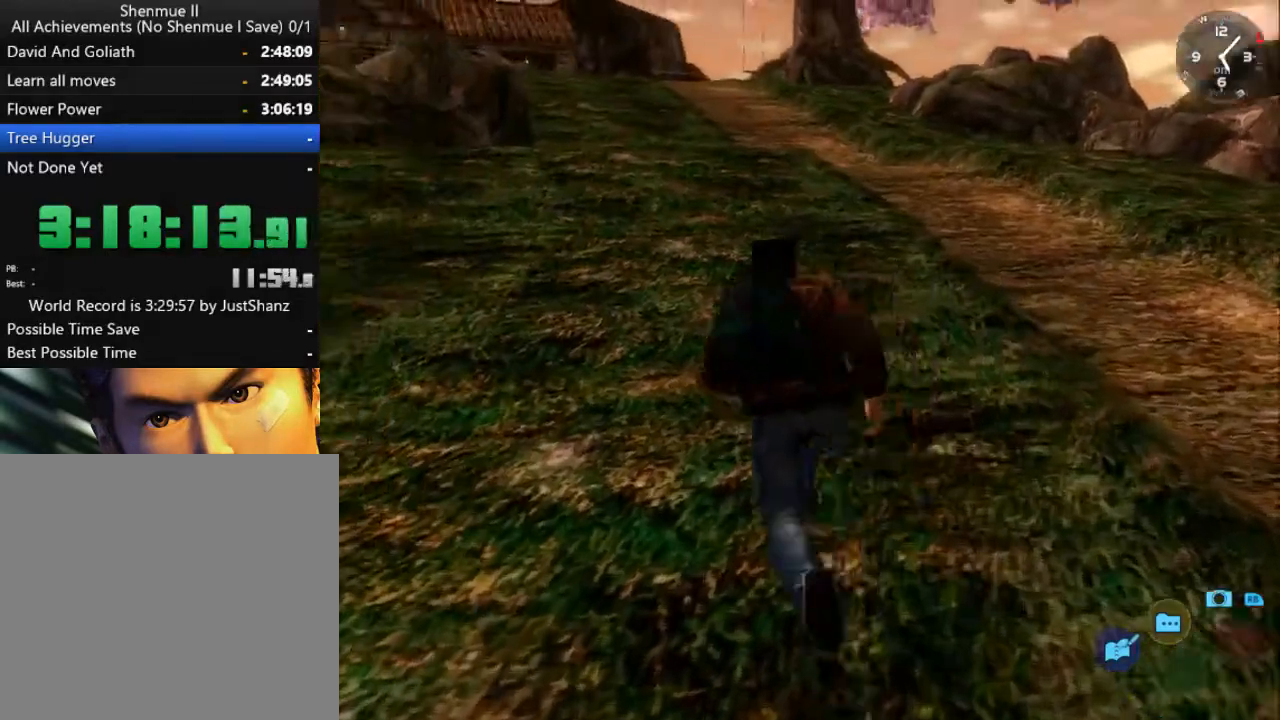
{"buttons": ["L2", "DPAD_LEFT"], "left_stick": "center", "right_stick": "center", "events": [[200, "DPAD_UP", "up"], [233, "DPAD_RIGHT", "up"], [433, "DPAD_LEFT", "down"]]}
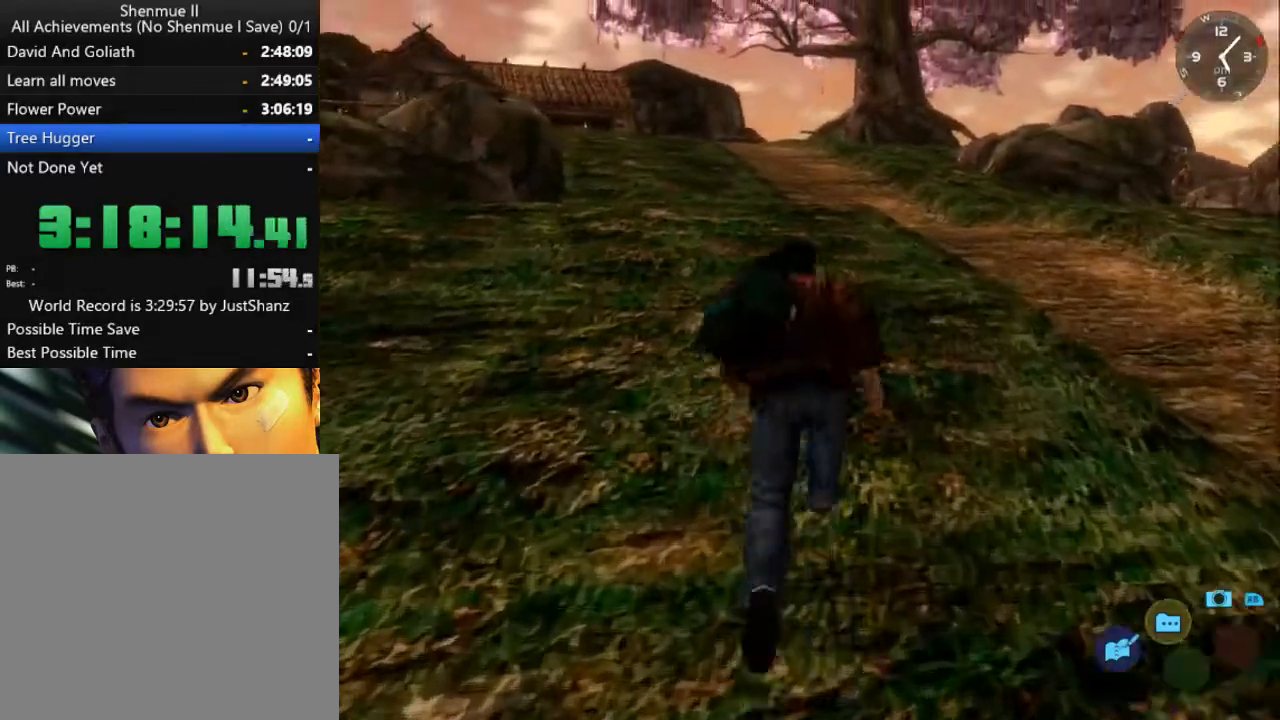
{"buttons": ["L2", "DPAD_LEFT"], "left_stick": "center", "right_stick": "center", "events": [[67, "DPAD_LEFT", "up"], [167, "DPAD_LEFT", "down"]]}